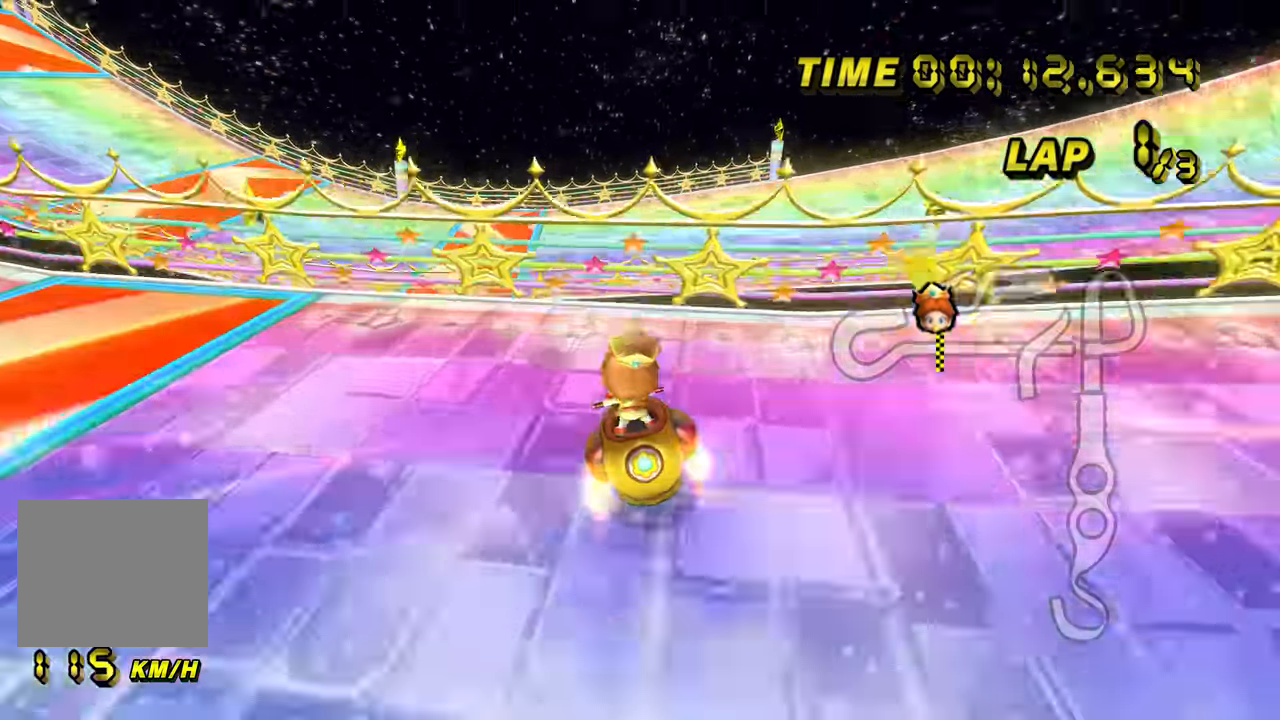
Gameplay with a controller (Nintendo layout); each line is a JSON object with the inputs held at the frame after it (dt_ms = milliseconds from this image to that frame). "events" lists button and stick changes between this image and that frame as [ms after this image, input, new state], when the widget could be followed in between. Not read: L1 L3 R3 X Y Z.
{"dt_ms": 500, "buttons": ["A", "B"], "left_stick": "left", "events": []}
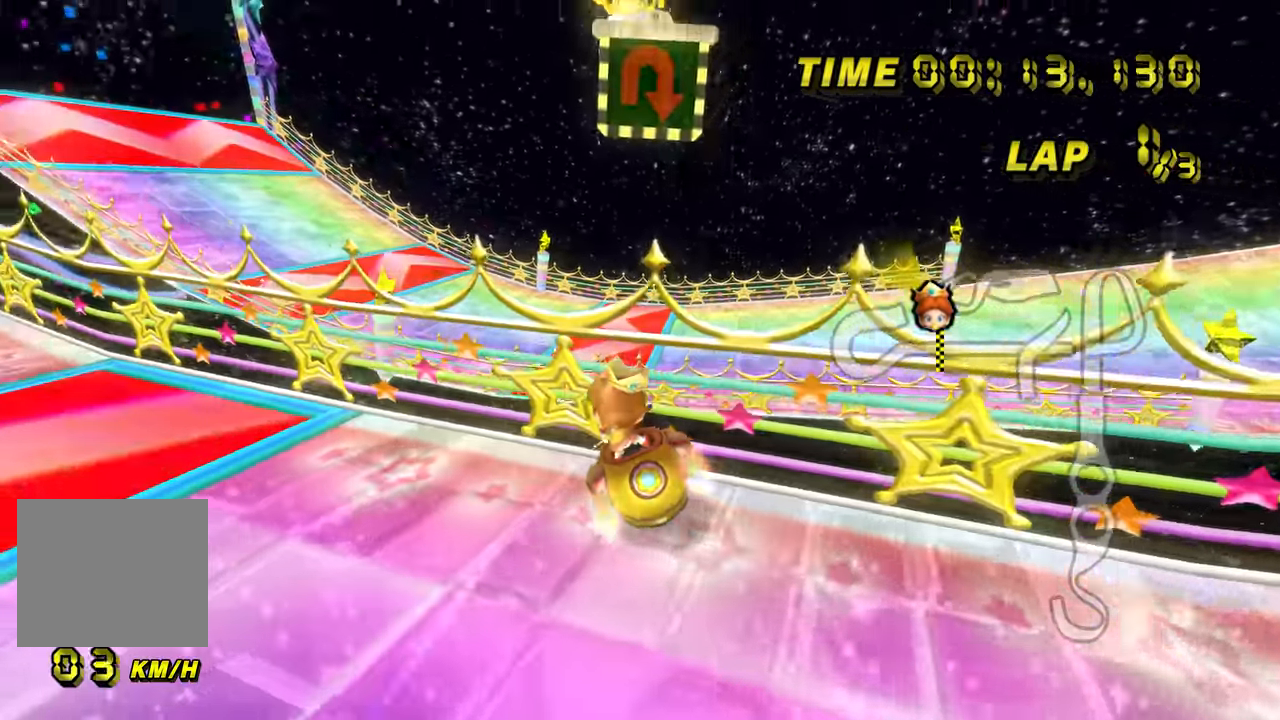
{"dt_ms": 500, "buttons": ["A"], "left_stick": "left", "events": [[250, "B", "up"]]}
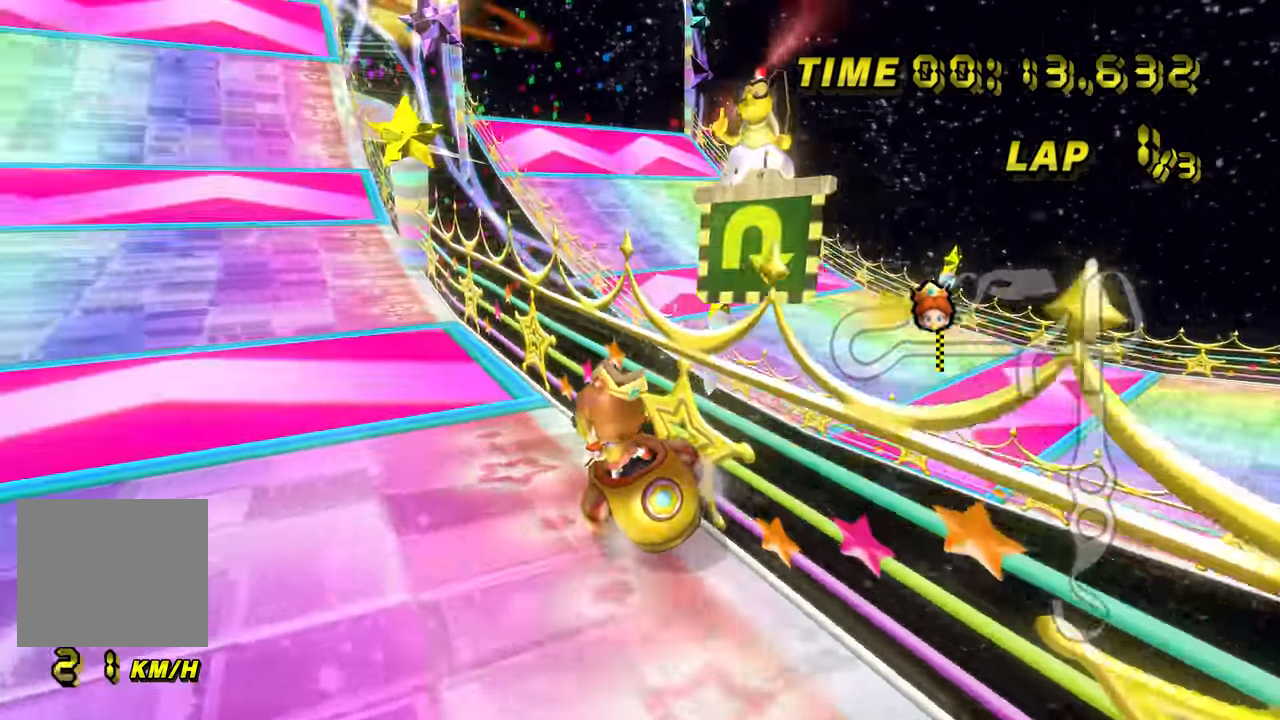
{"dt_ms": 500, "buttons": ["A"], "left_stick": "right", "events": [[200, "left_stick", "center"], [300, "B", "down"], [334, "left_stick", "right"], [367, "B", "up"]]}
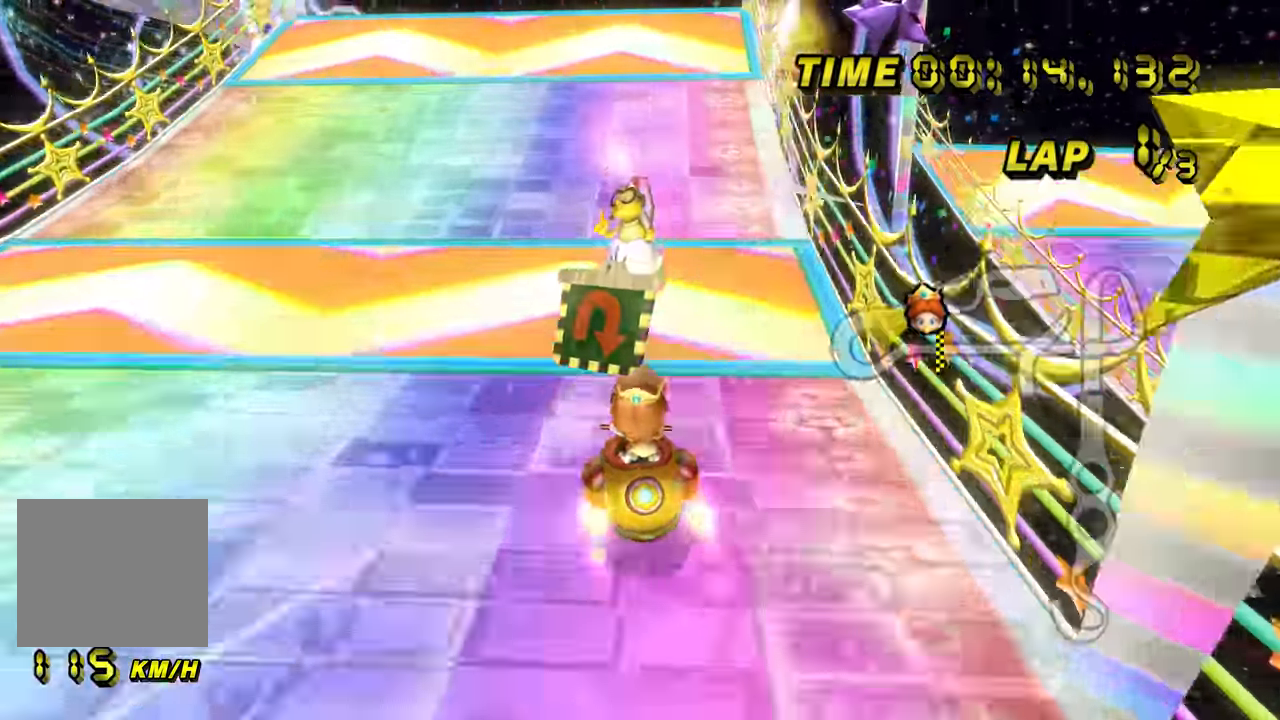
{"dt_ms": 500, "buttons": ["A"], "left_stick": "up-right", "events": [[17, "left_stick", "center"], [350, "left_stick", "up-right"]]}
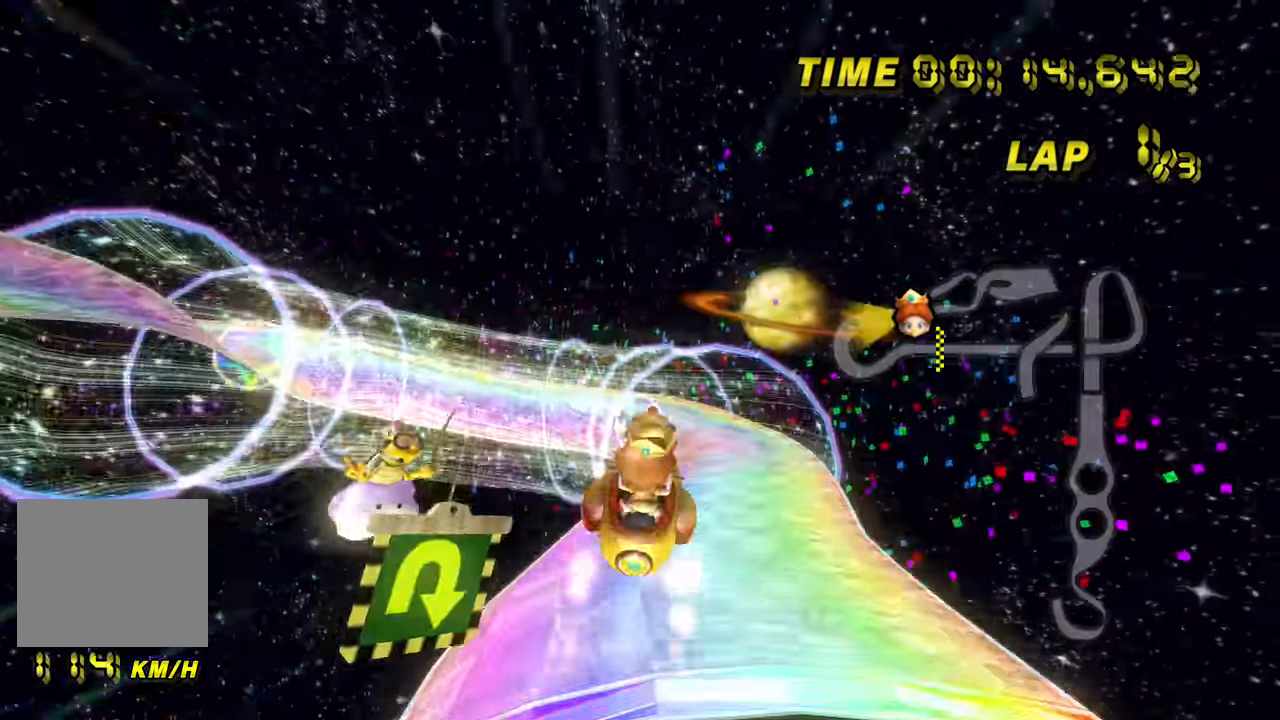
{"dt_ms": 500, "buttons": ["A"], "left_stick": "up"}
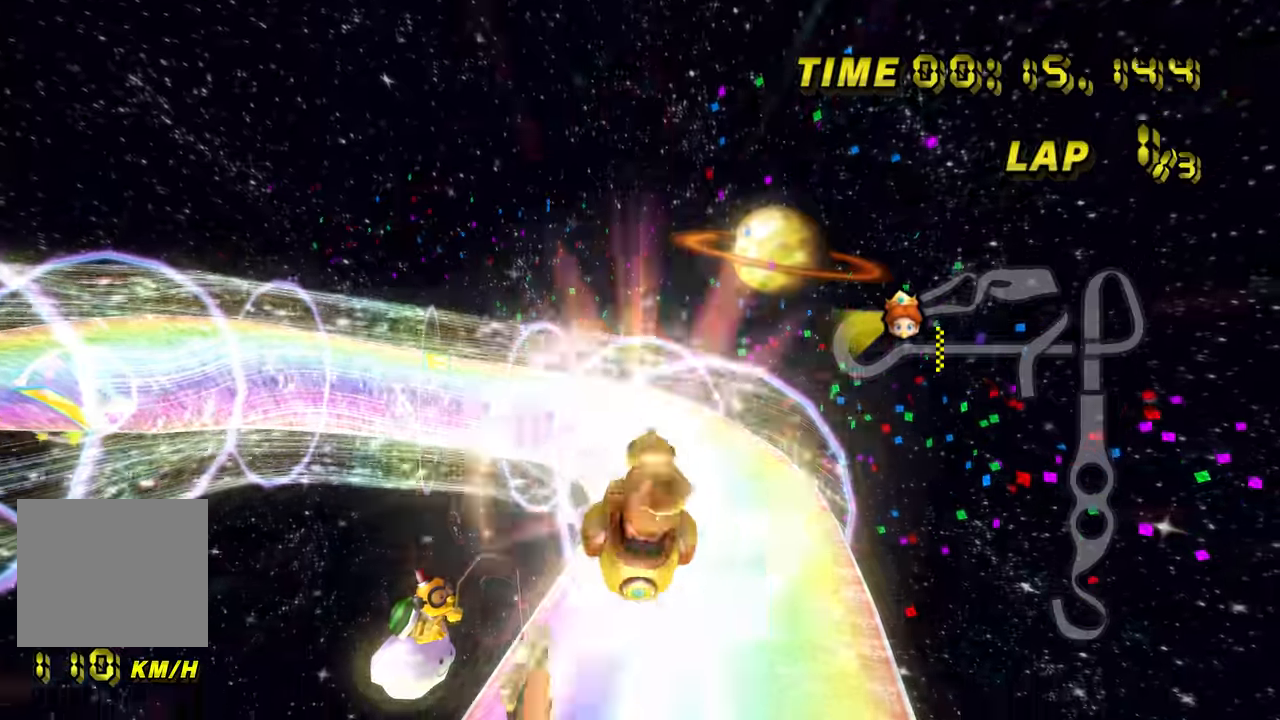
{"dt_ms": 500, "buttons": ["A"], "left_stick": "up", "events": []}
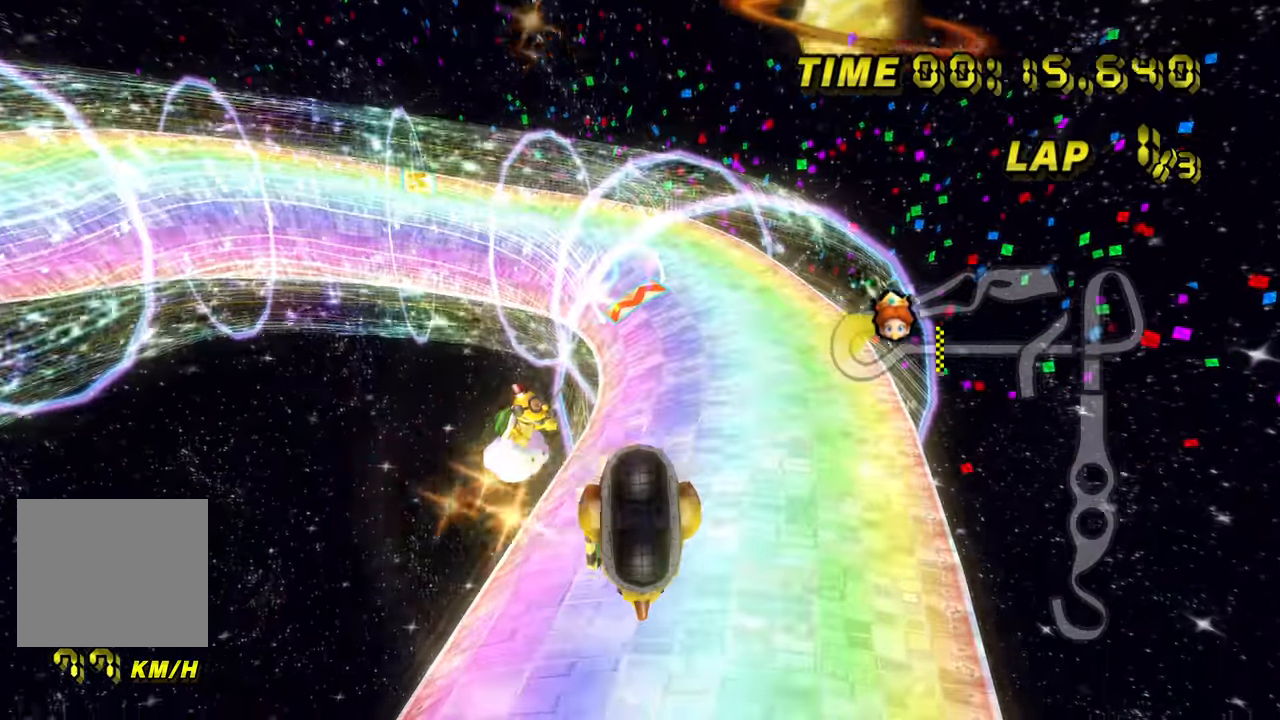
{"dt_ms": 500, "buttons": ["A"], "left_stick": "up", "events": [[184, "left_stick", "center"], [350, "left_stick", "up"]]}
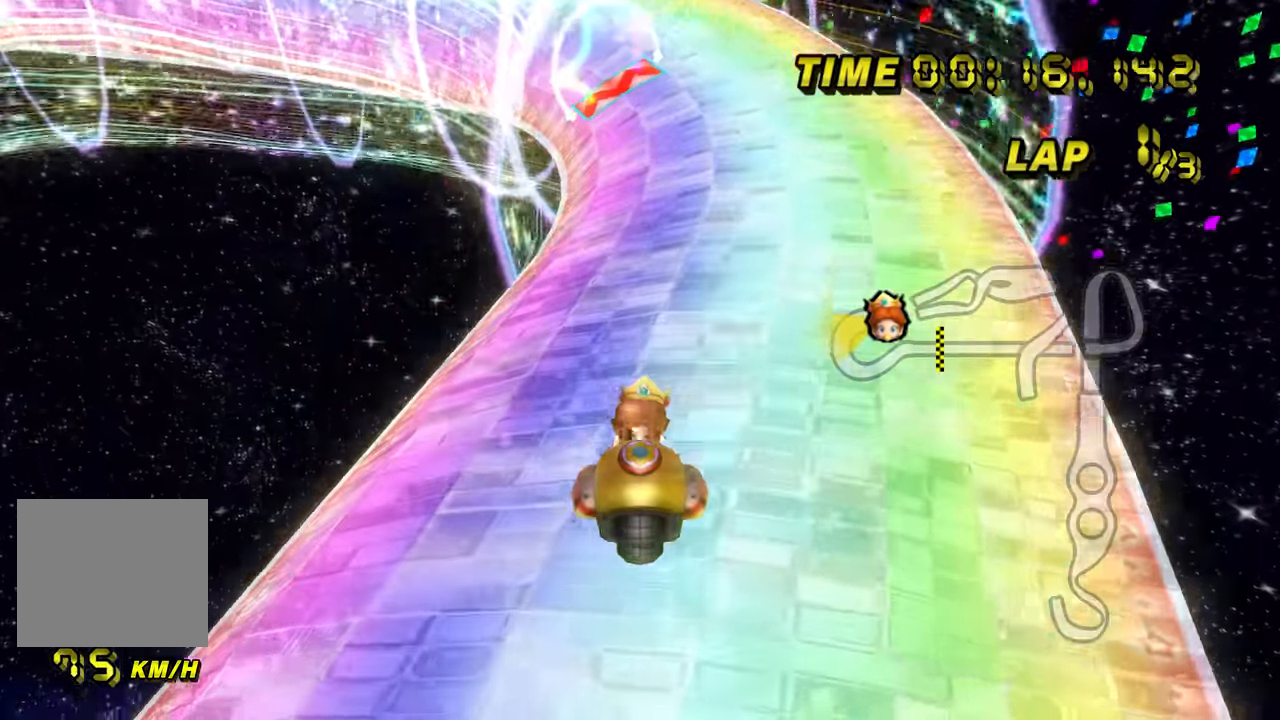
{"dt_ms": 500, "buttons": ["A"], "left_stick": "center", "events": [[200, "left_stick", "center"]]}
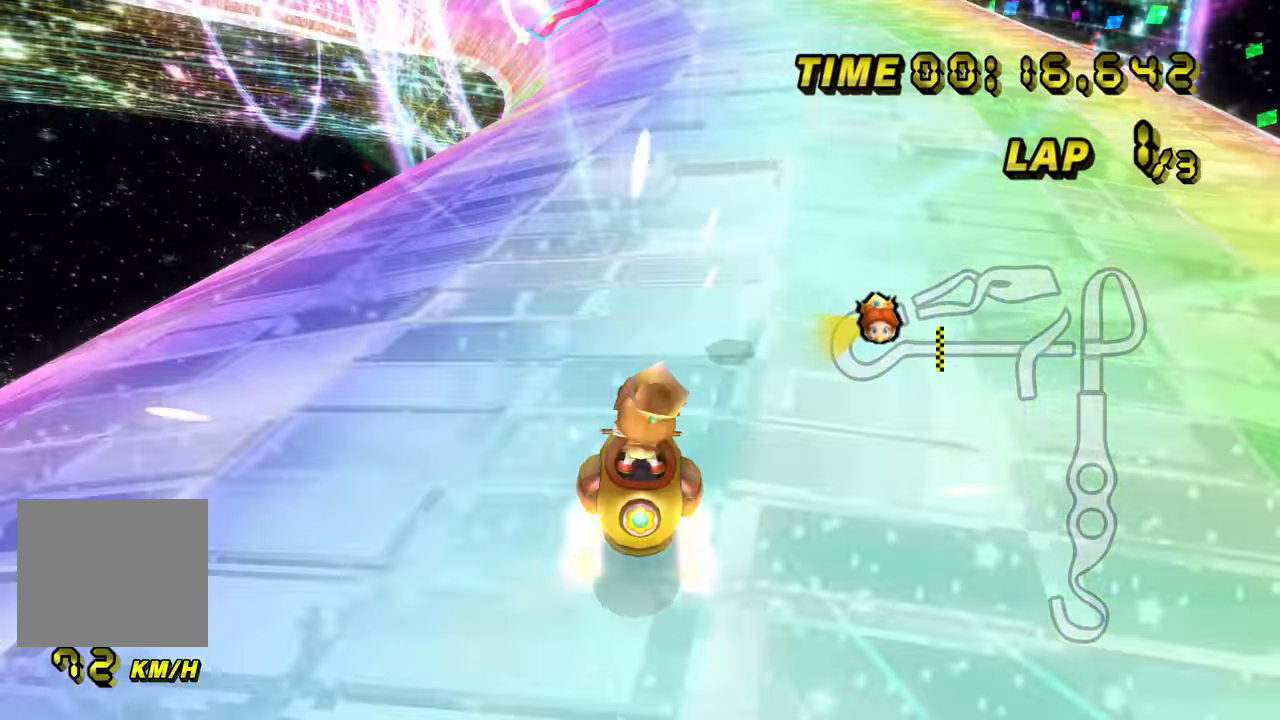
{"dt_ms": 500, "buttons": ["A", "B"], "left_stick": "left", "events": [[500, "B", "down"], [500, "left_stick", "left"]]}
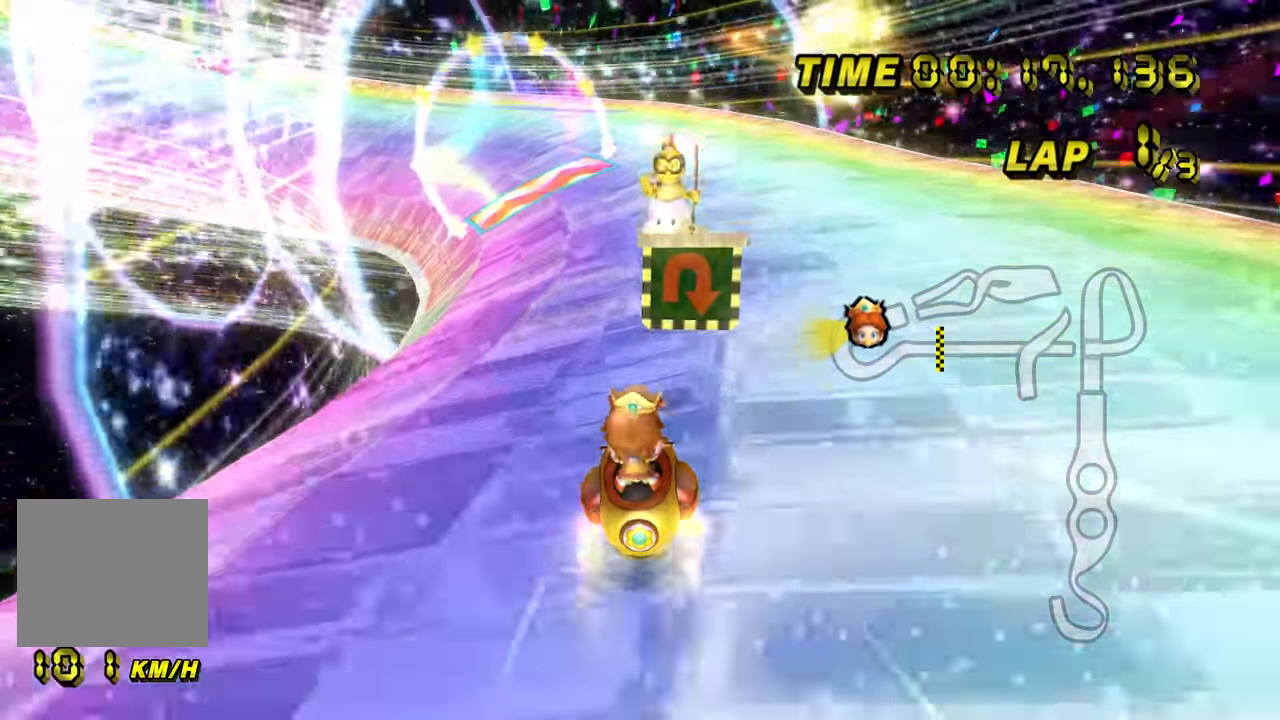
{"dt_ms": 500, "buttons": ["A", "B"], "left_stick": "up-right", "events": [[434, "left_stick", "up-right"]]}
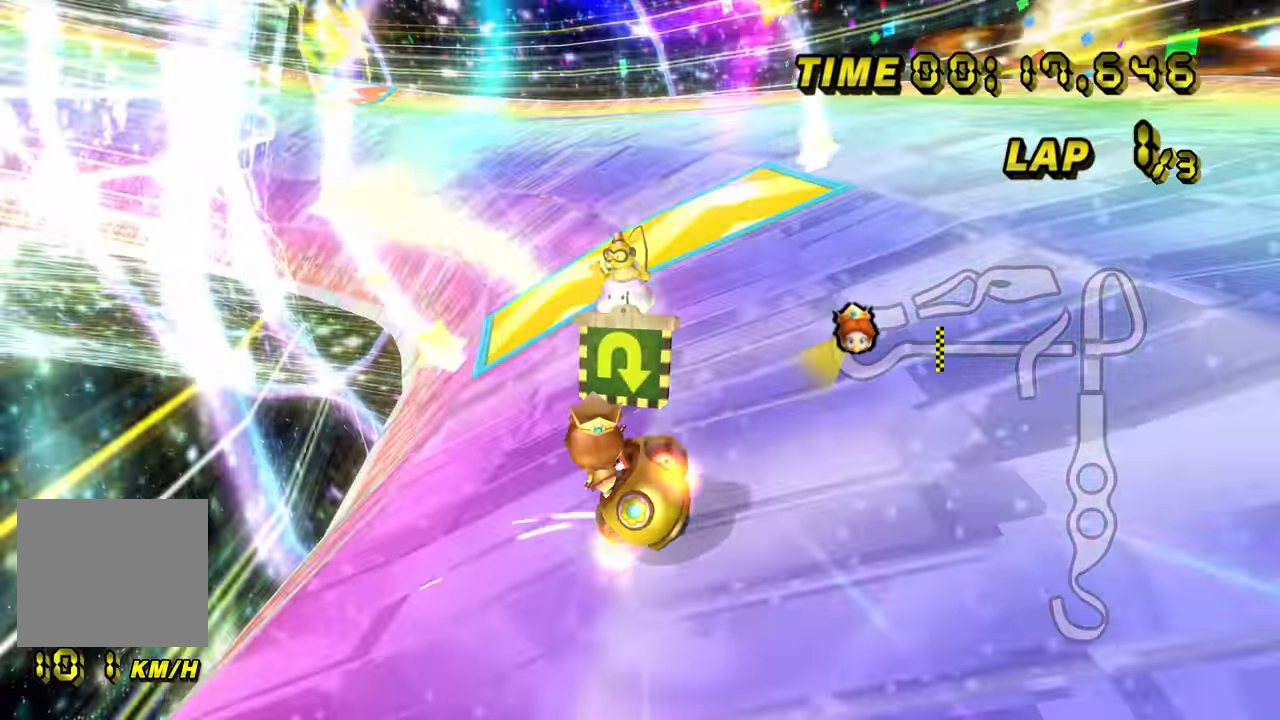
{"dt_ms": 500, "buttons": ["A", "B"], "left_stick": "left", "events": [[300, "left_stick", "left"]]}
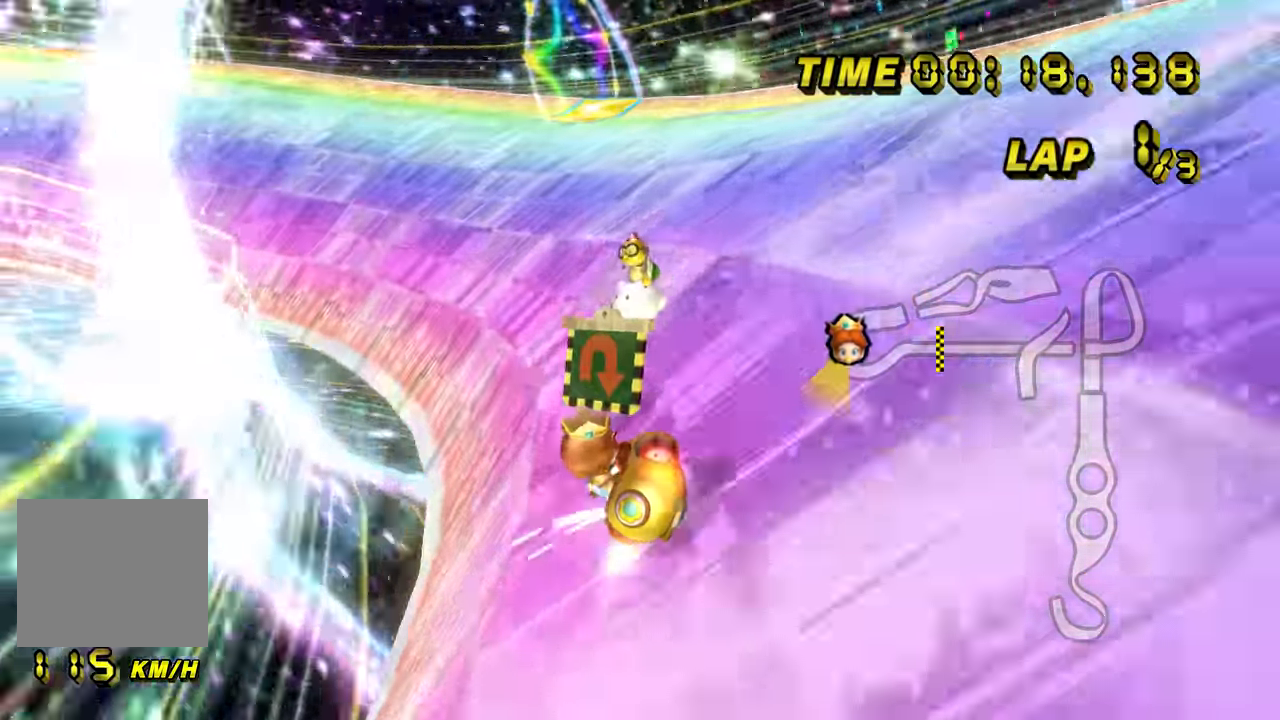
{"dt_ms": 500, "buttons": ["A", "B"], "left_stick": "up-left", "events": [[17, "left_stick", "right"], [384, "left_stick", "up-left"]]}
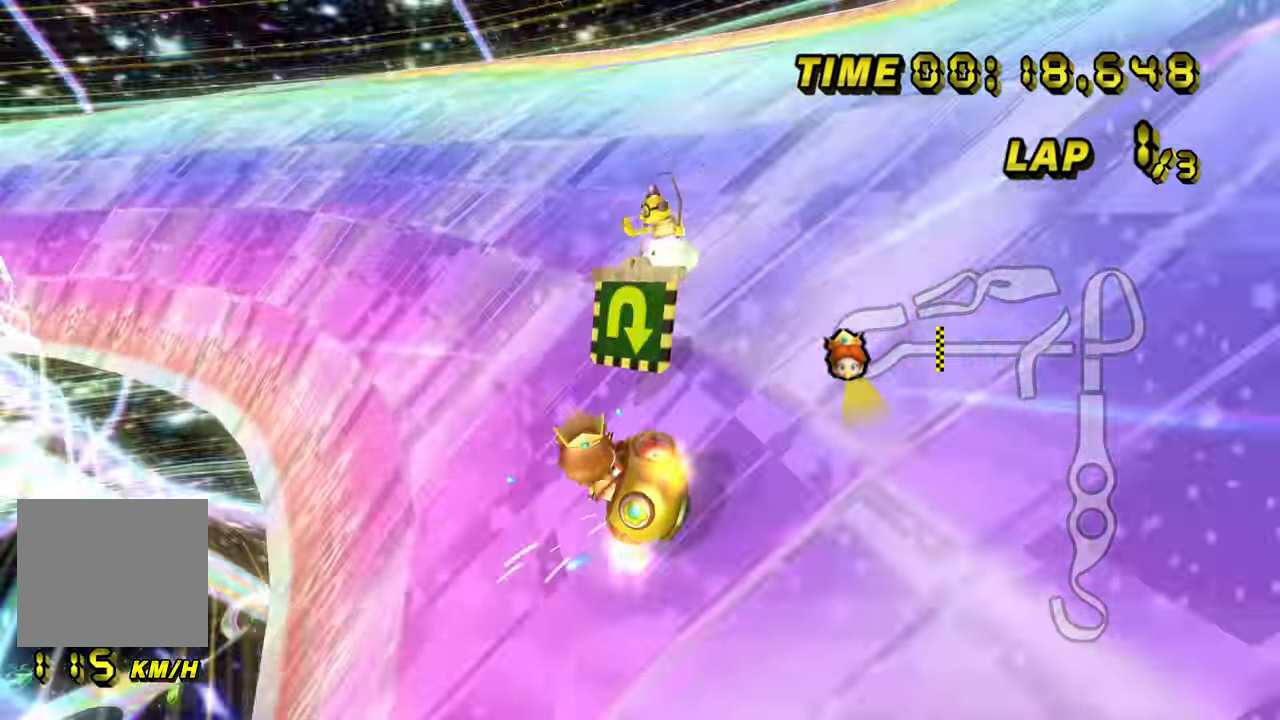
{"dt_ms": 500, "buttons": ["A", "B"], "left_stick": "up-right", "events": [[84, "left_stick", "up-right"], [250, "left_stick", "center"], [400, "left_stick", "up-right"]]}
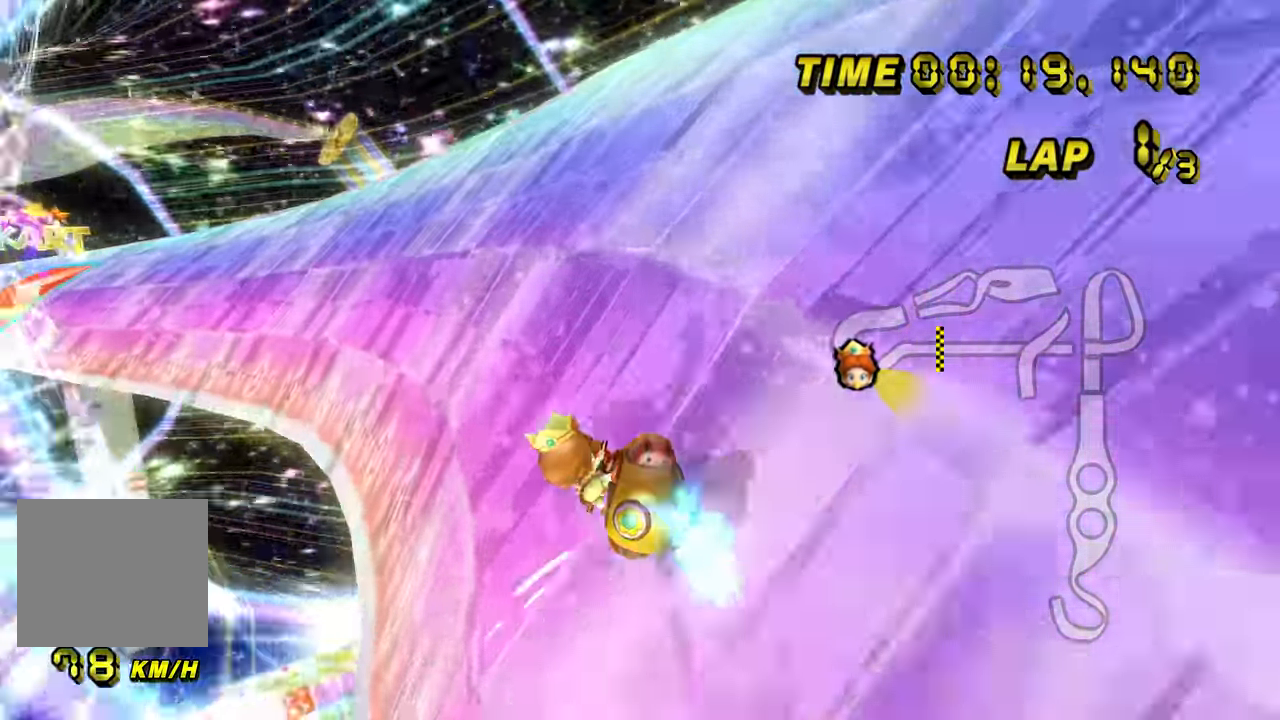
{"dt_ms": 500, "buttons": ["A"], "left_stick": "left", "events": [[17, "left_stick", "center"], [100, "left_stick", "left"], [117, "B", "up"], [200, "left_stick", "center"], [334, "left_stick", "left"]]}
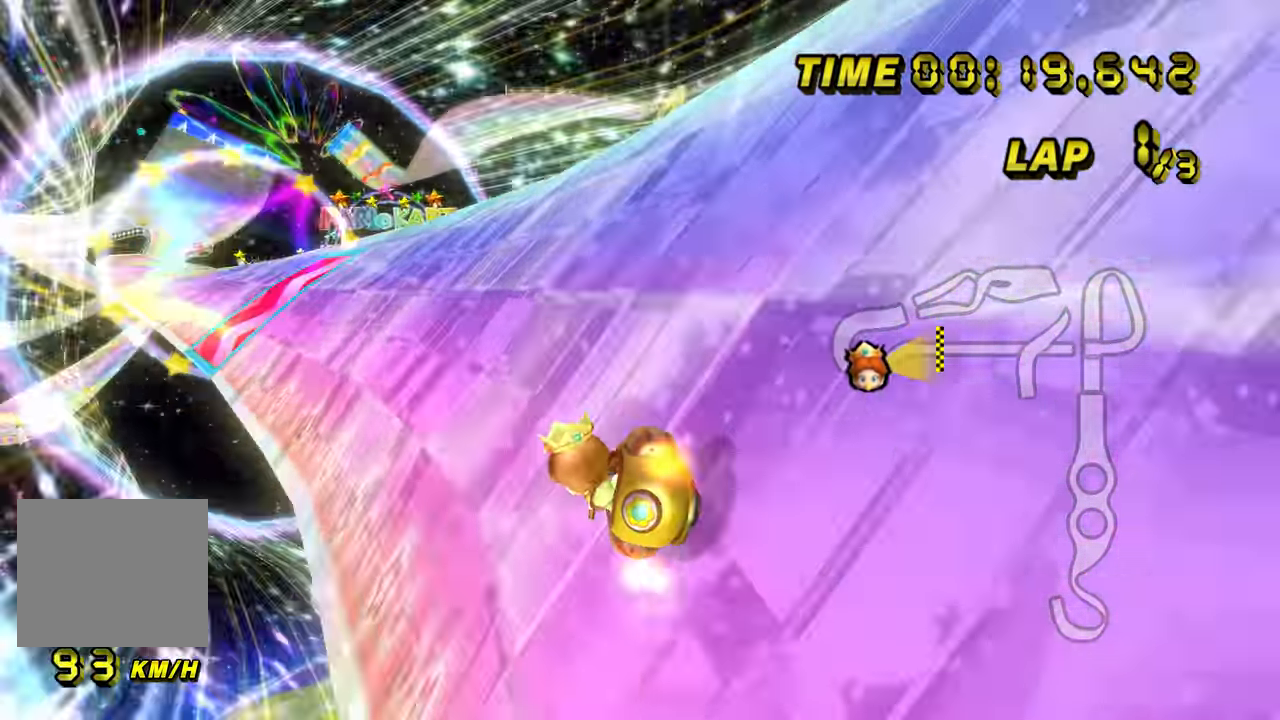
{"dt_ms": 500, "buttons": ["A"], "left_stick": "center", "events": [[34, "left_stick", "center"], [334, "left_stick", "right"], [434, "left_stick", "center"]]}
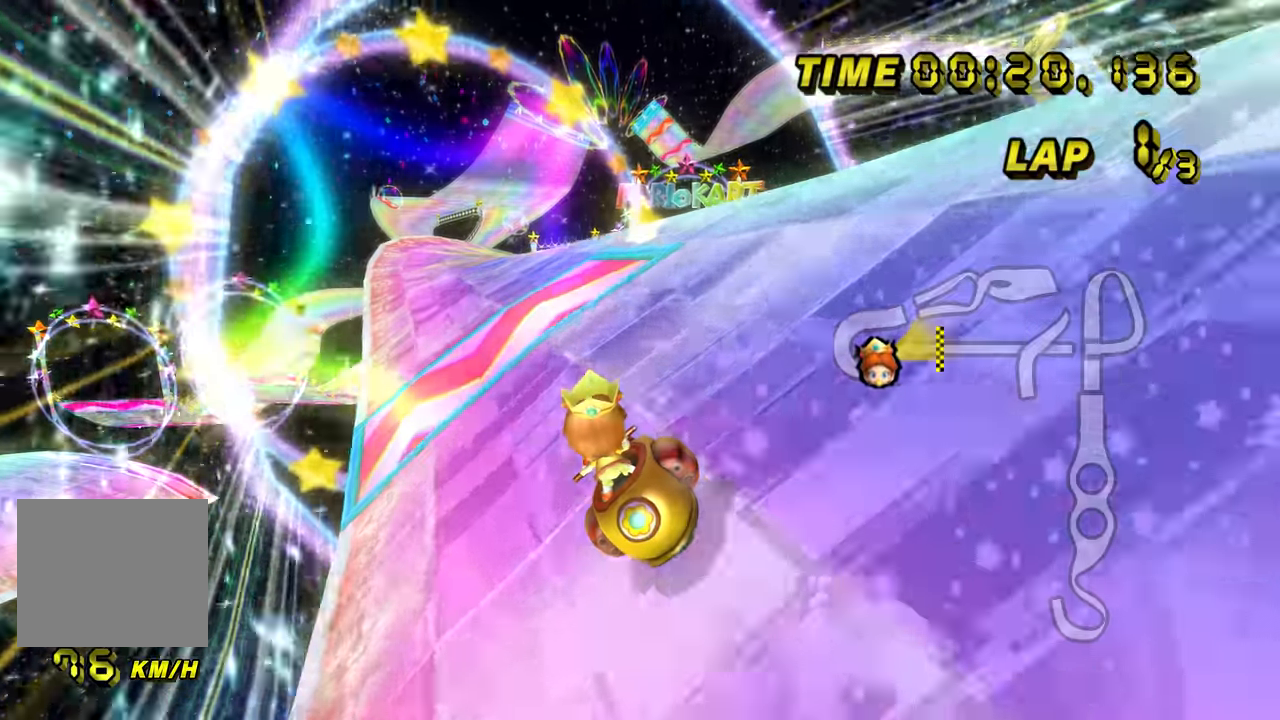
{"dt_ms": 500, "buttons": ["A"], "left_stick": "center", "events": [[317, "left_stick", "up"], [417, "left_stick", "center"]]}
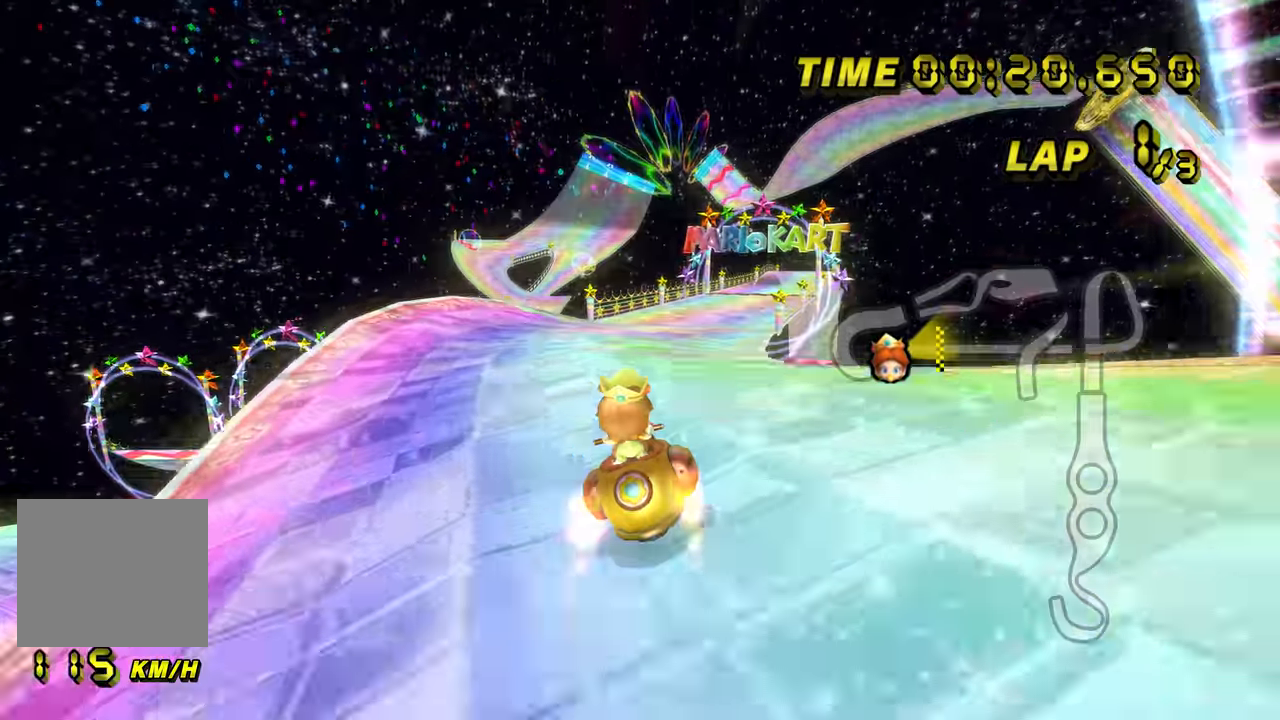
{"dt_ms": 500, "buttons": ["A"], "left_stick": "right", "events": [[50, "left_stick", "right"], [200, "left_stick", "center"], [450, "left_stick", "right"]]}
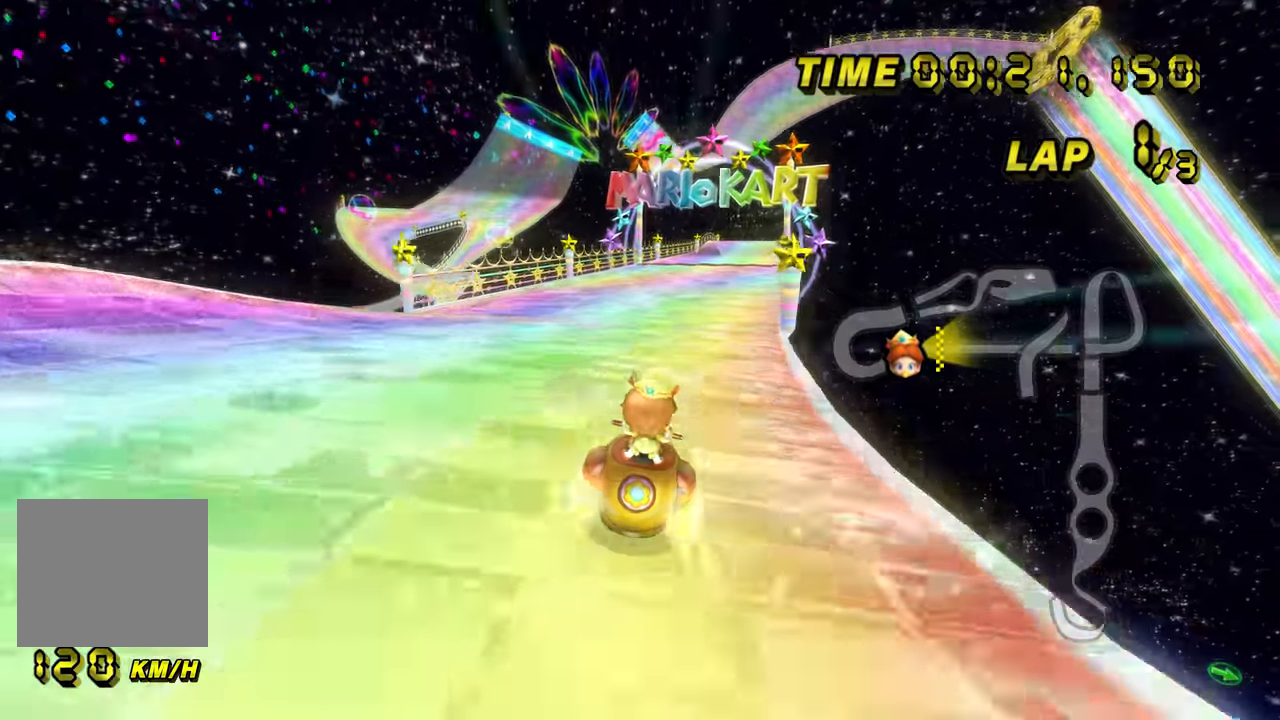
{"dt_ms": 1000, "buttons": ["A"], "left_stick": "center", "events": [[34, "left_stick", "center"], [284, "left_stick", "right"], [500, "left_stick", "center"]]}
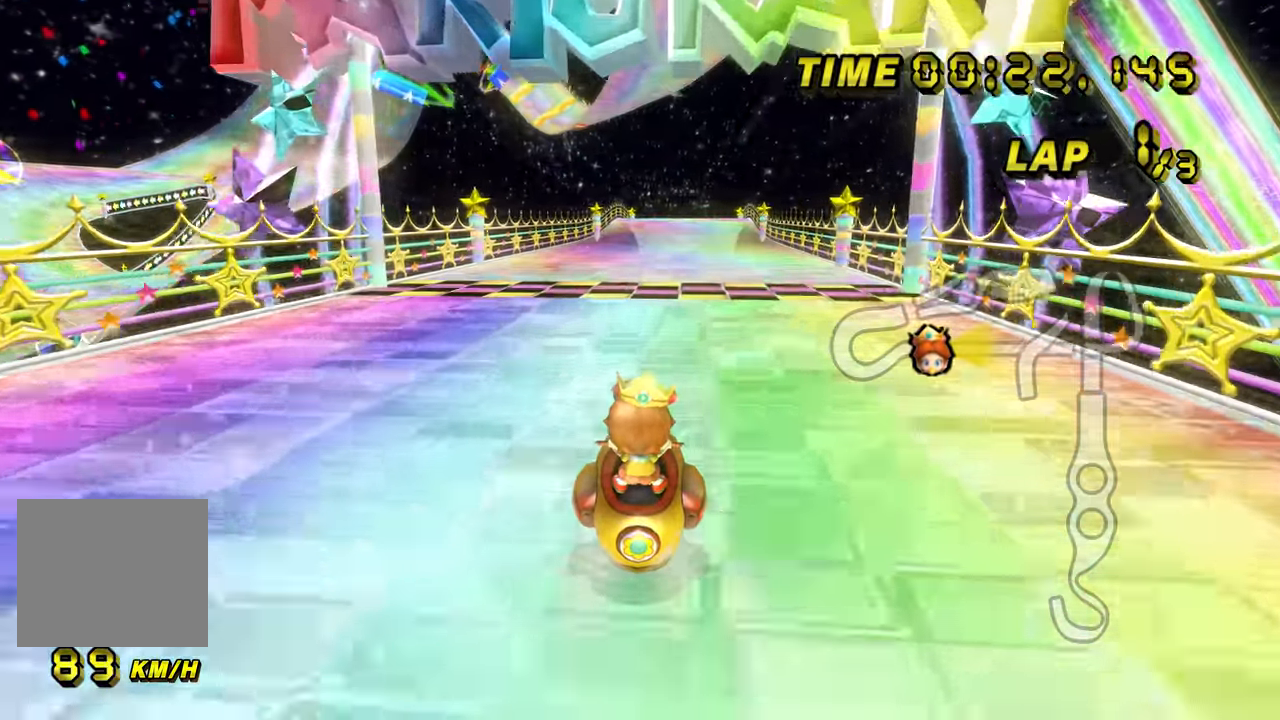
{"dt_ms": 500, "buttons": ["A"], "left_stick": "center", "events": [[317, "left_stick", "right"], [484, "left_stick", "center"]]}
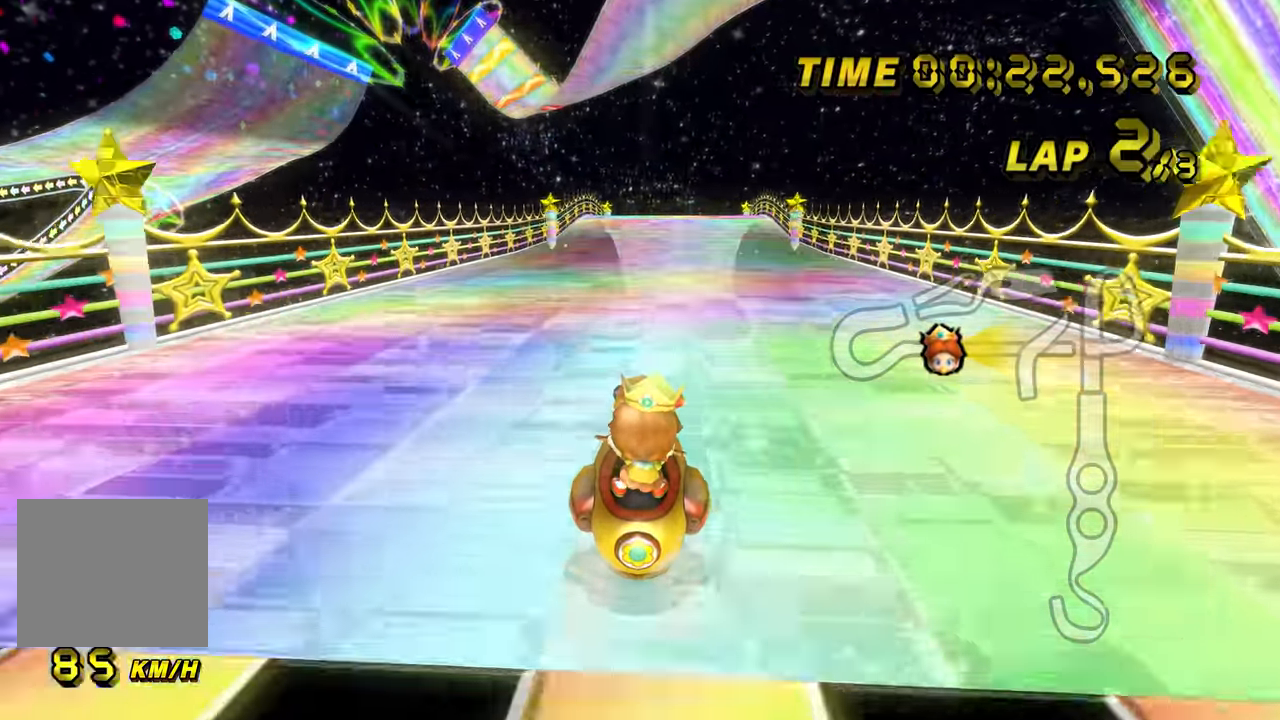
{"dt_ms": 500, "buttons": ["A"], "left_stick": "center", "events": [[100, "left_stick", "right"], [217, "left_stick", "center"], [334, "left_stick", "right"], [400, "left_stick", "center"]]}
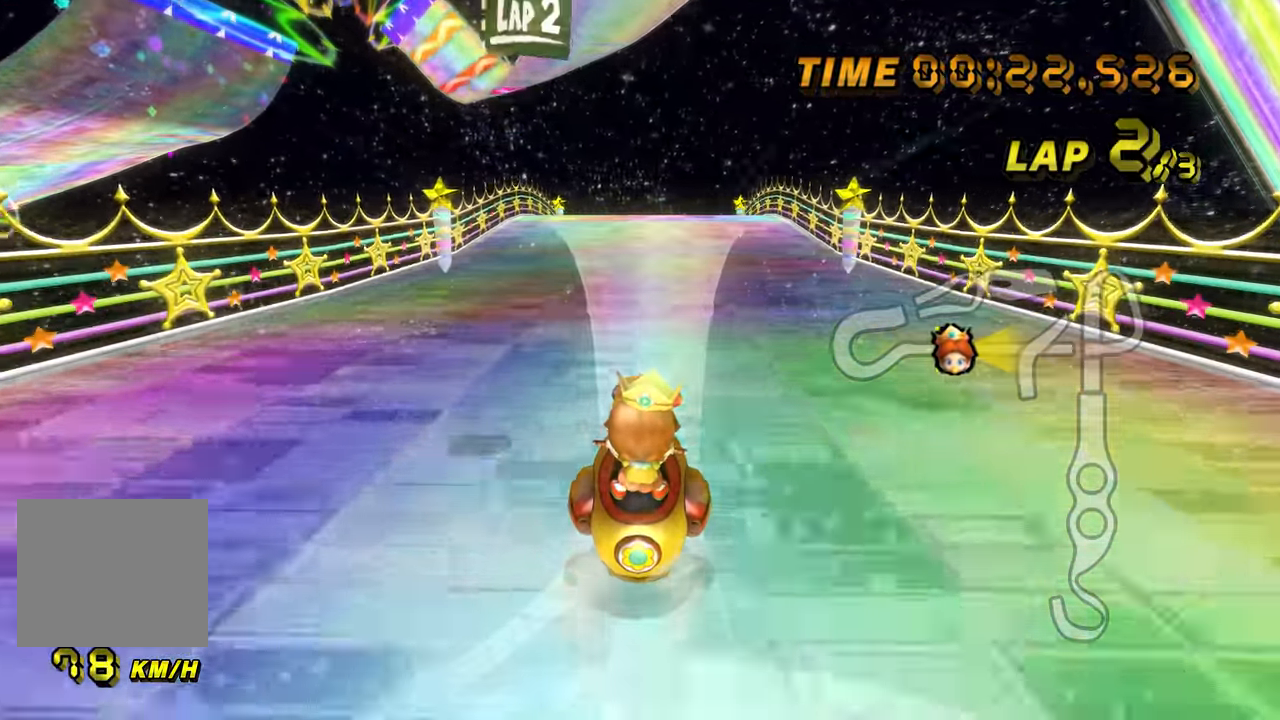
{"dt_ms": 500, "buttons": ["A"], "left_stick": "center", "events": []}
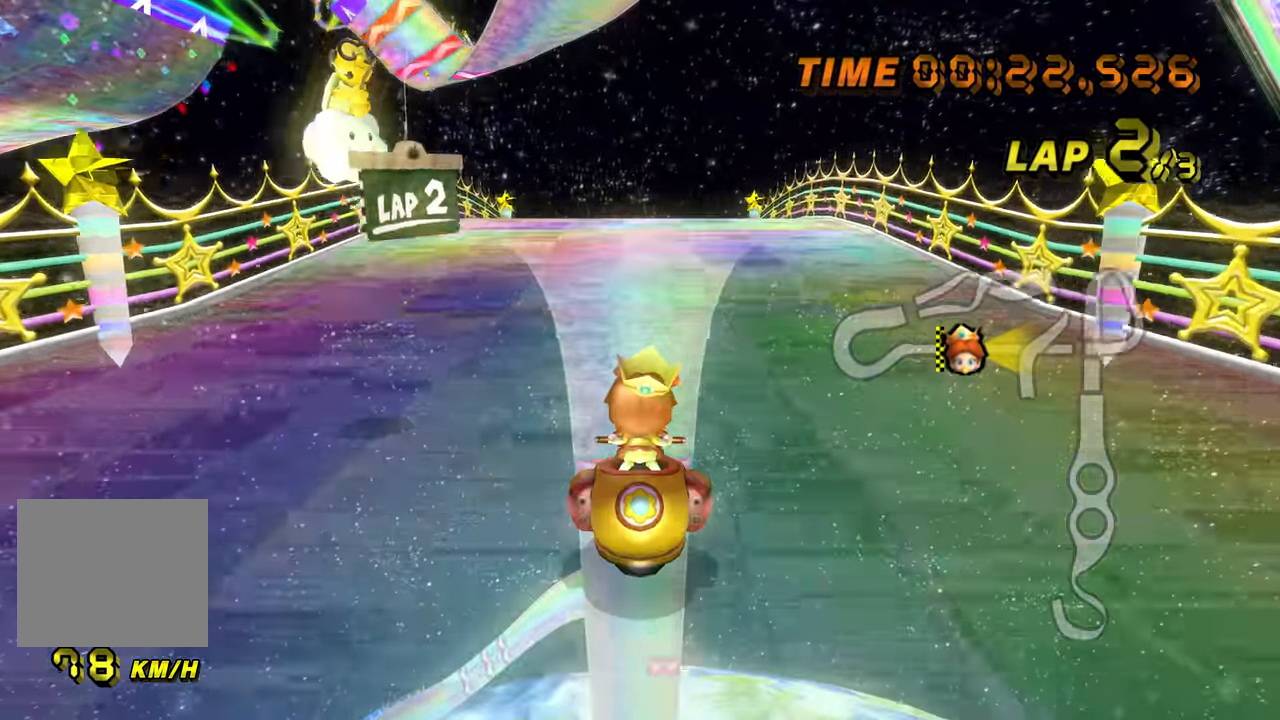
{"dt_ms": 500, "buttons": ["A"], "left_stick": "center", "events": []}
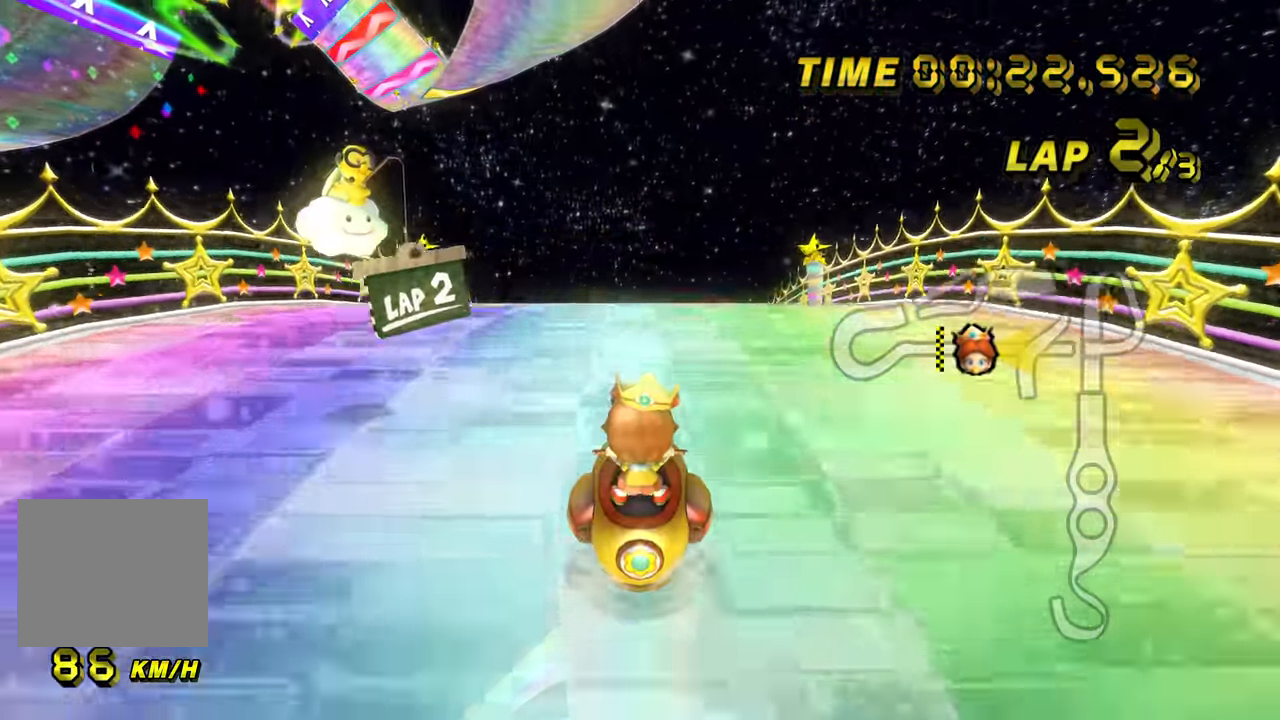
{"dt_ms": 500, "buttons": ["A"], "left_stick": "center", "events": []}
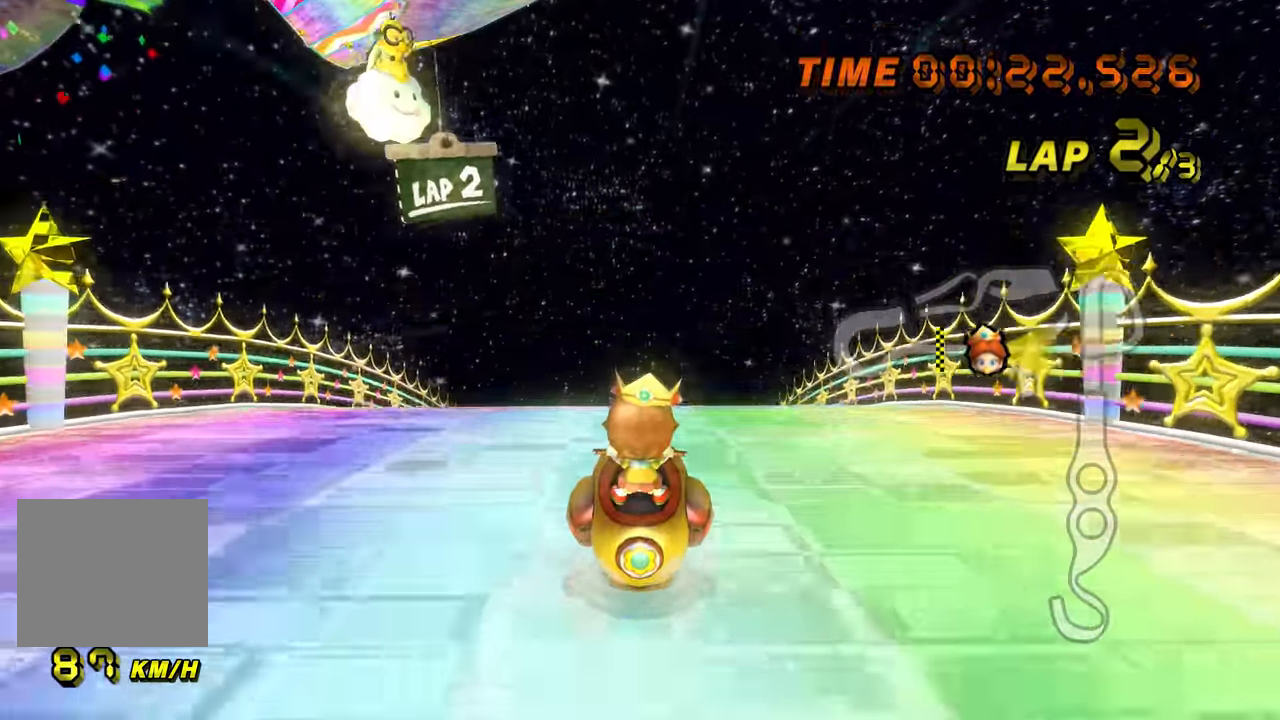
{"dt_ms": 500, "buttons": ["A"], "left_stick": "center", "events": []}
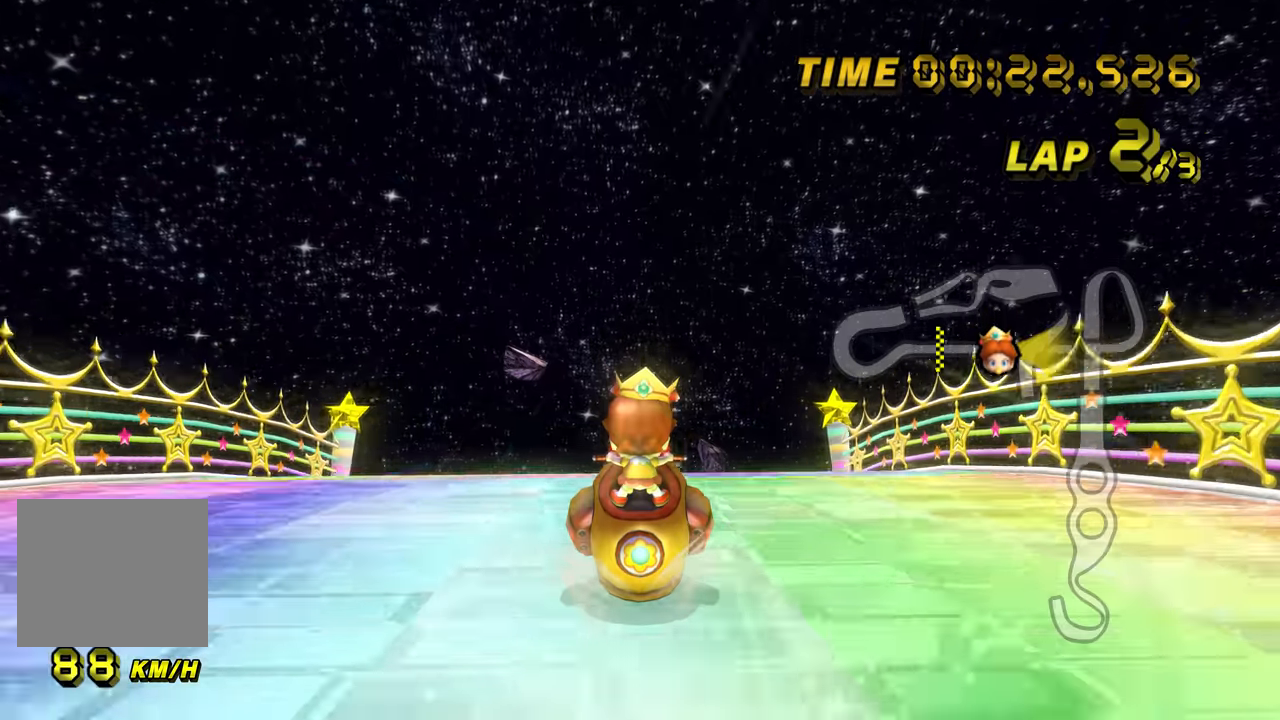
{"dt_ms": 500, "buttons": ["A"], "left_stick": "center", "events": []}
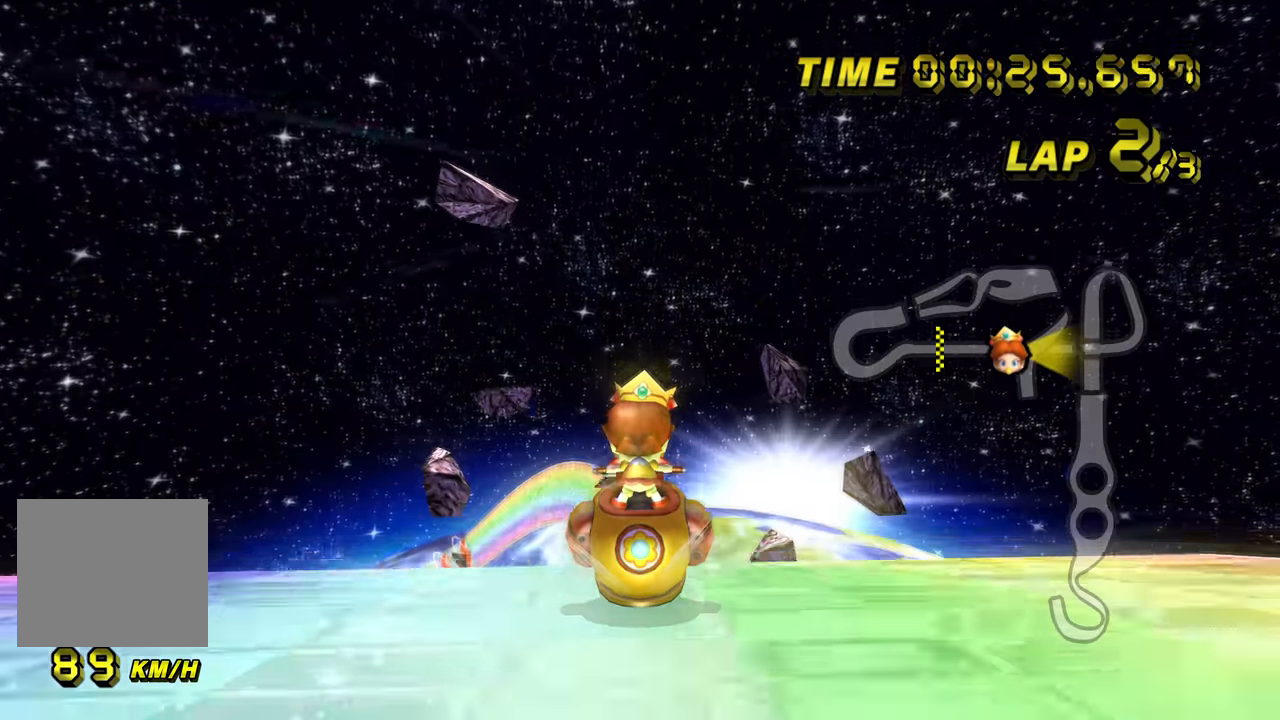
{"dt_ms": 500, "buttons": ["A"], "left_stick": "center", "events": []}
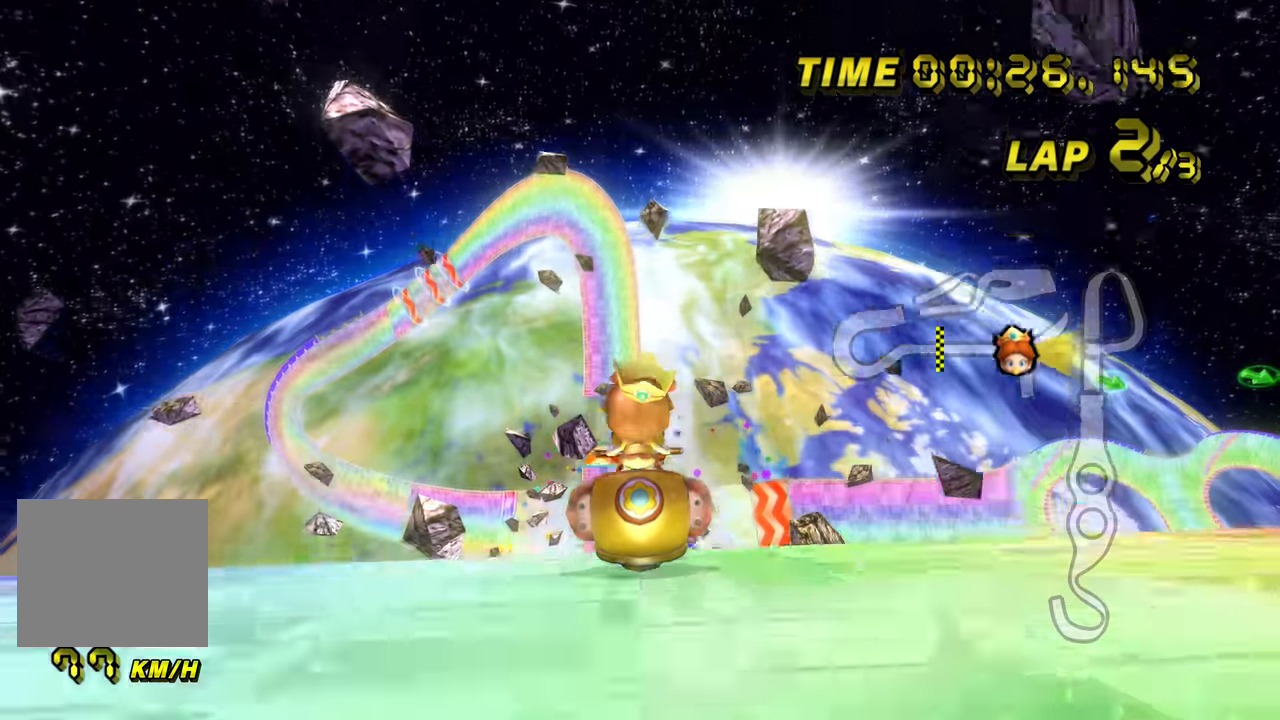
{"dt_ms": 500, "buttons": ["A"], "left_stick": "center", "events": []}
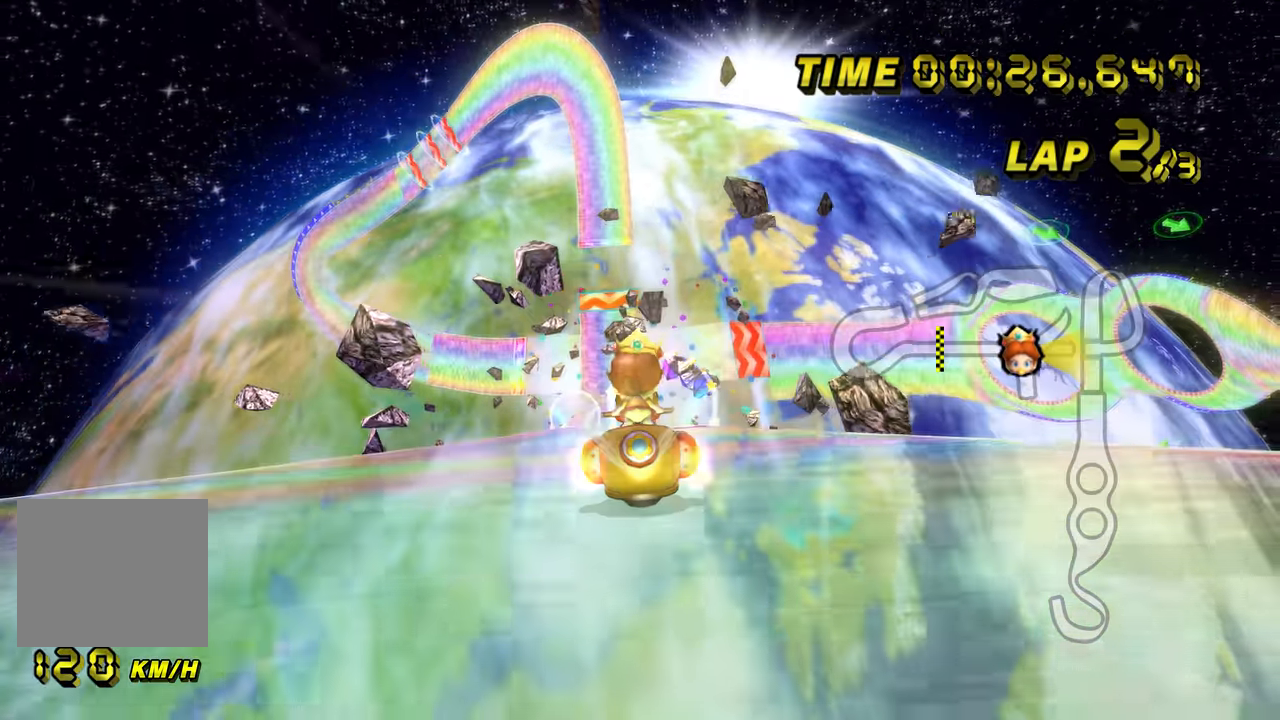
{"dt_ms": 500, "buttons": ["A"], "left_stick": "left", "events": [[317, "left_stick", "left"]]}
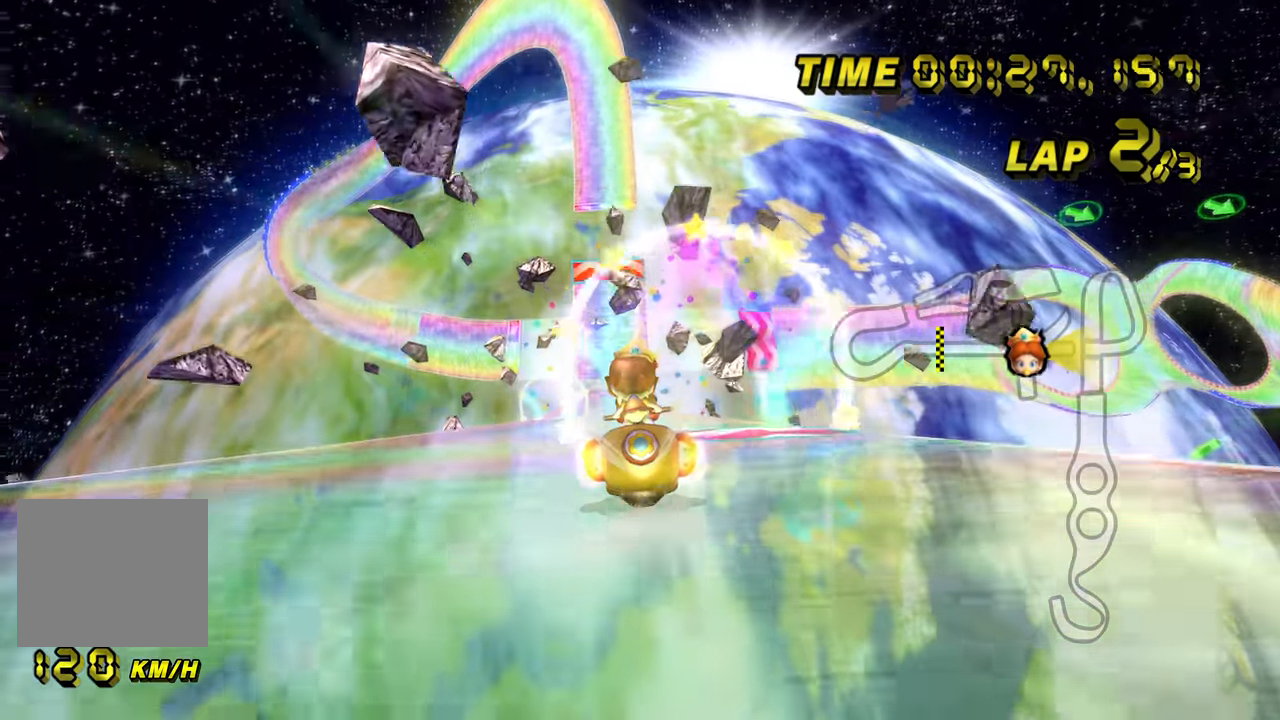
{"dt_ms": 500, "buttons": ["A"], "left_stick": "left", "events": []}